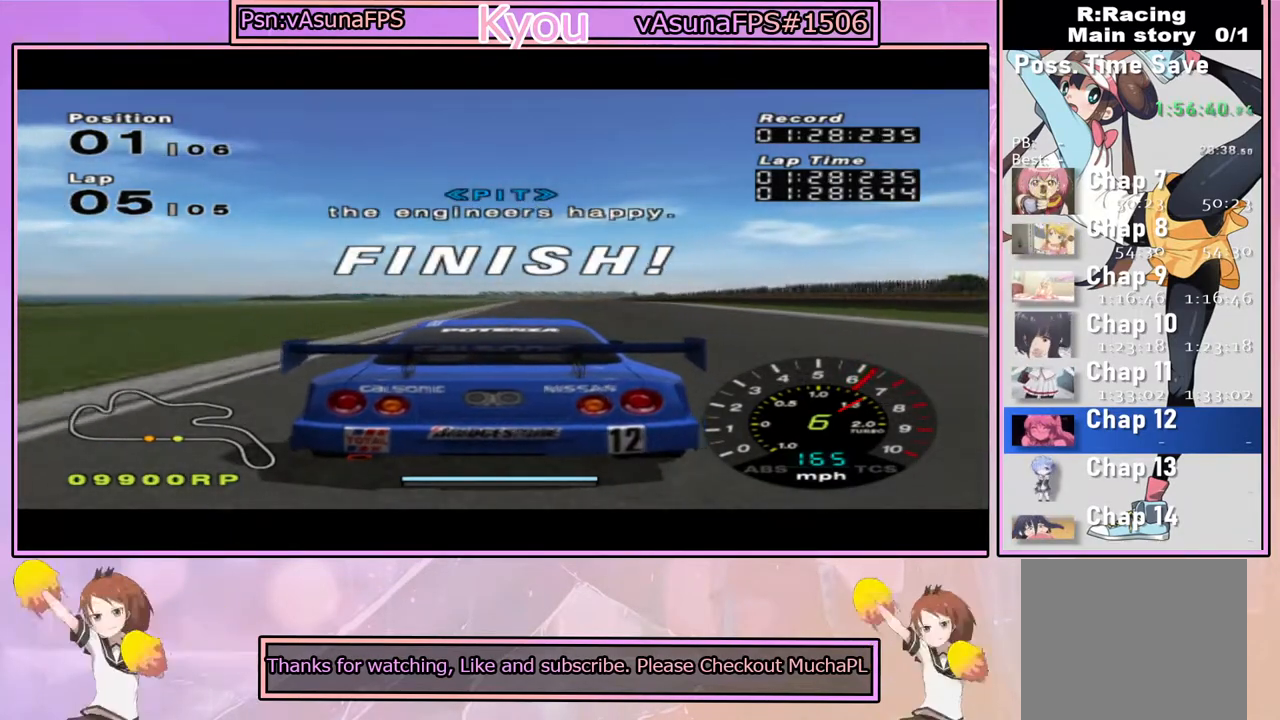
Gameplay with a controller (PlayStation layout); each line is a JSON object with the inputs held at the frame after it. "events" lists button and stick changes between this image and that frame as [ms after this image, input, new state], when the widget could be followed in between.
{"buttons": ["CROSS"], "left_stick": "center", "right_stick": "center", "events": [[117, "DPAD_LEFT", "down"], [217, "DPAD_LEFT", "up"]]}
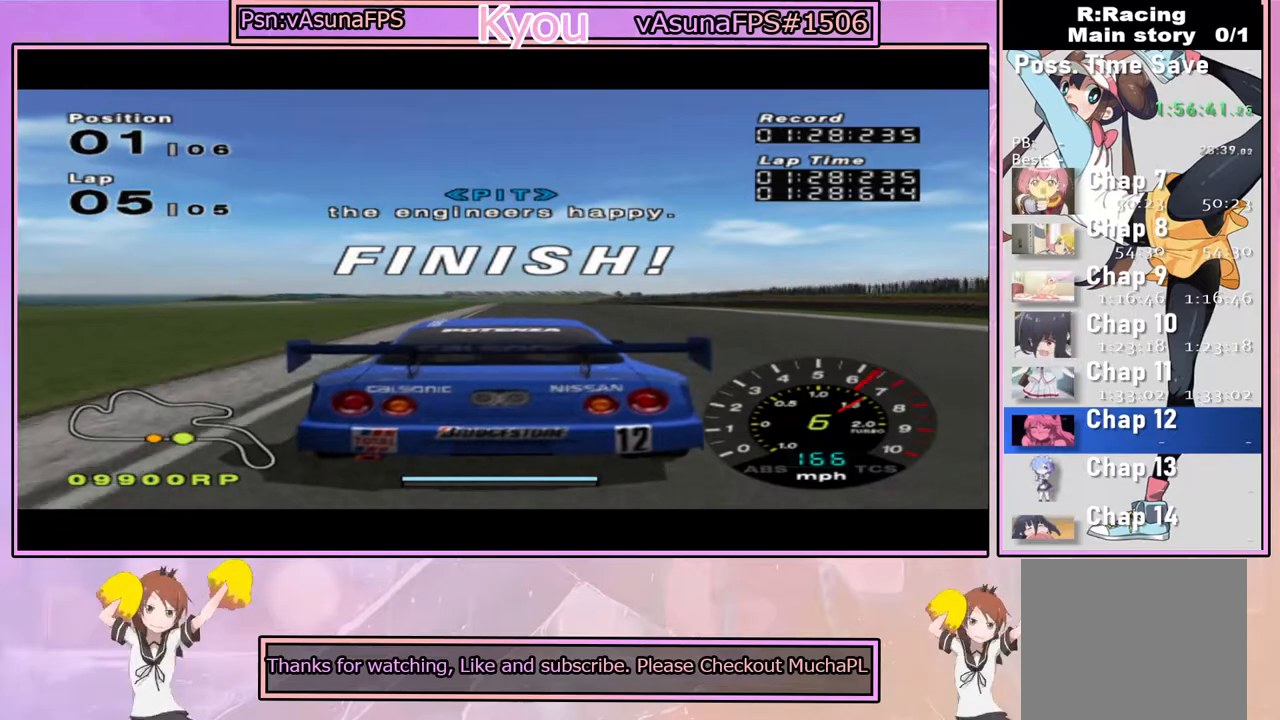
{"buttons": ["CROSS", "DPAD_LEFT"], "left_stick": "center", "right_stick": "center", "events": [[17, "left_stick", "right"], [117, "left_stick", "center"], [400, "DPAD_LEFT", "down"]]}
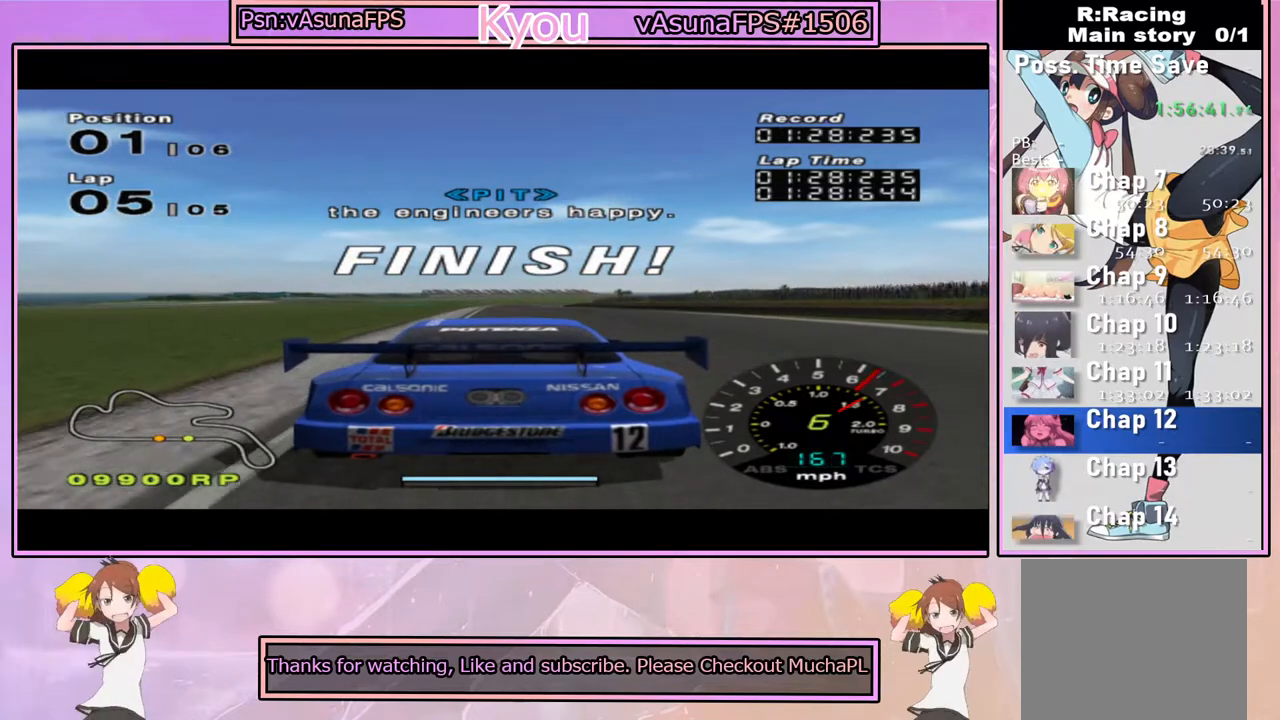
{"buttons": ["CROSS", "DPAD_DOWN"], "left_stick": "center", "right_stick": "center", "events": [[17, "DPAD_LEFT", "up"], [150, "DPAD_UP", "down"], [233, "DPAD_UP", "up"], [433, "DPAD_DOWN", "down"]]}
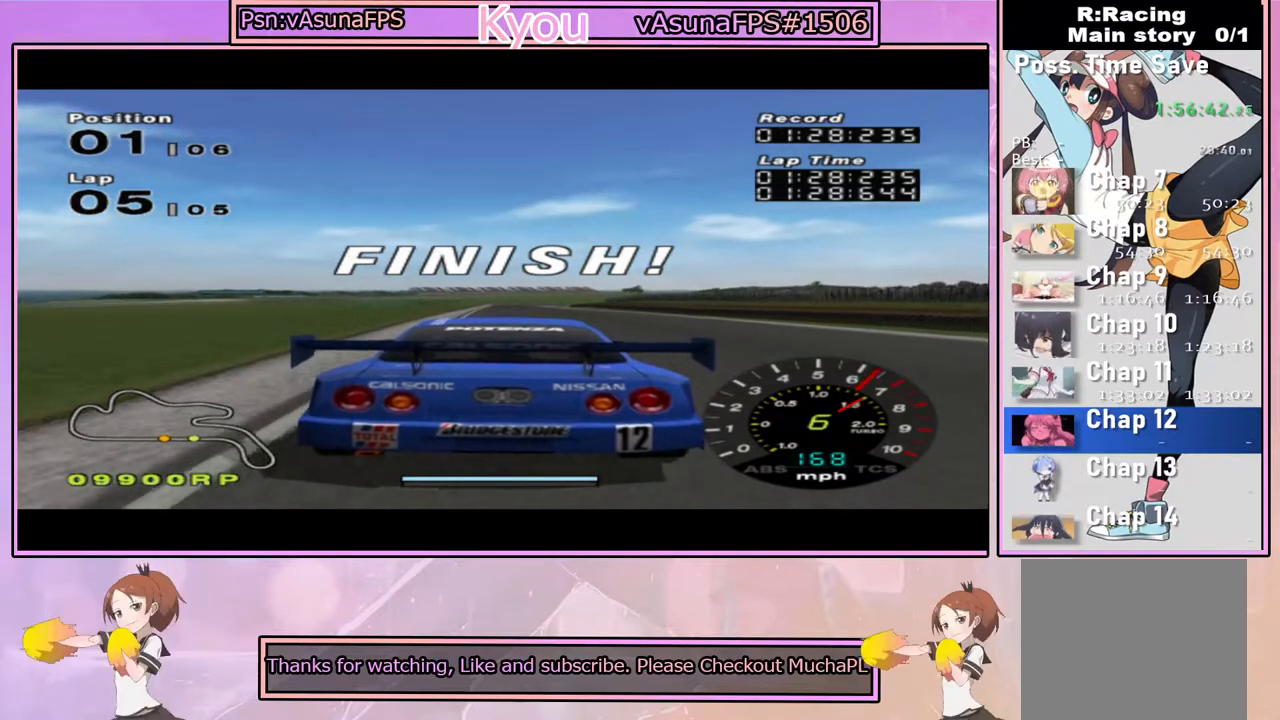
{"buttons": ["CROSS"], "left_stick": "center", "right_stick": "center", "events": [[33, "DPAD_DOWN", "up"], [250, "DPAD_RIGHT", "down"], [317, "DPAD_RIGHT", "up"]]}
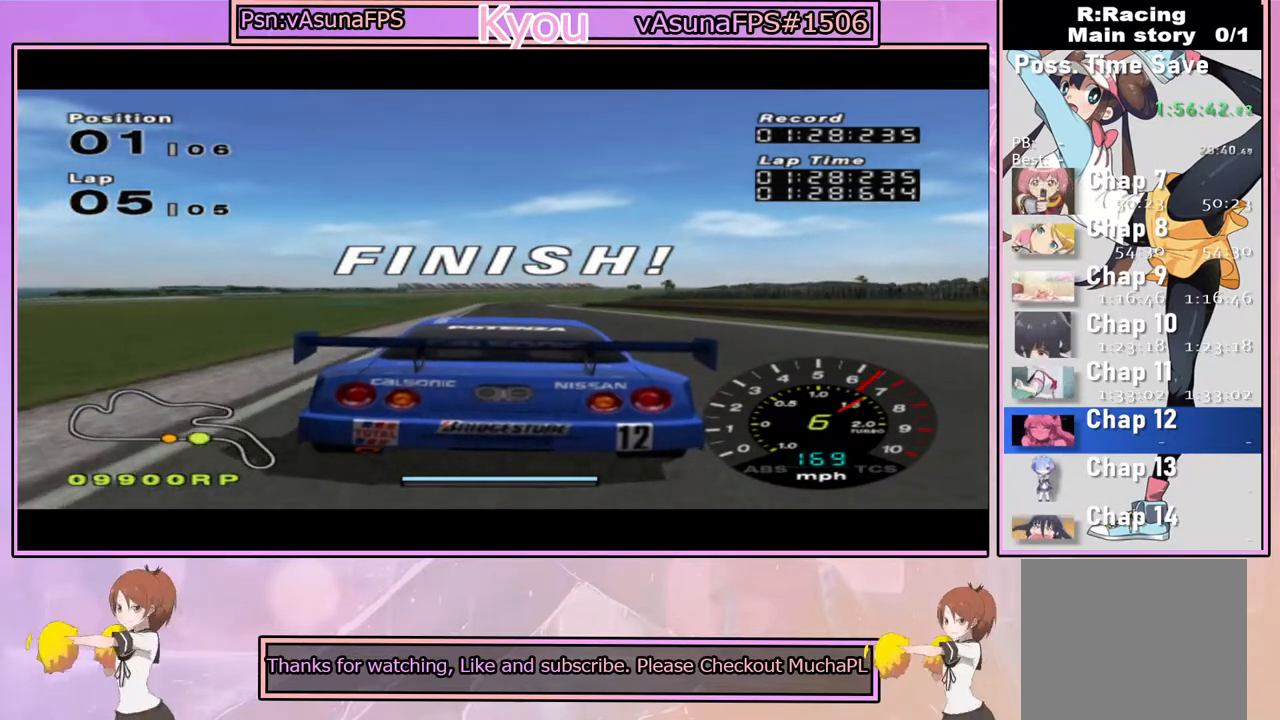
{"buttons": ["CROSS"], "left_stick": "right", "right_stick": "center", "events": [[67, "DPAD_LEFT", "down"], [150, "DPAD_LEFT", "up"], [467, "left_stick", "right"]]}
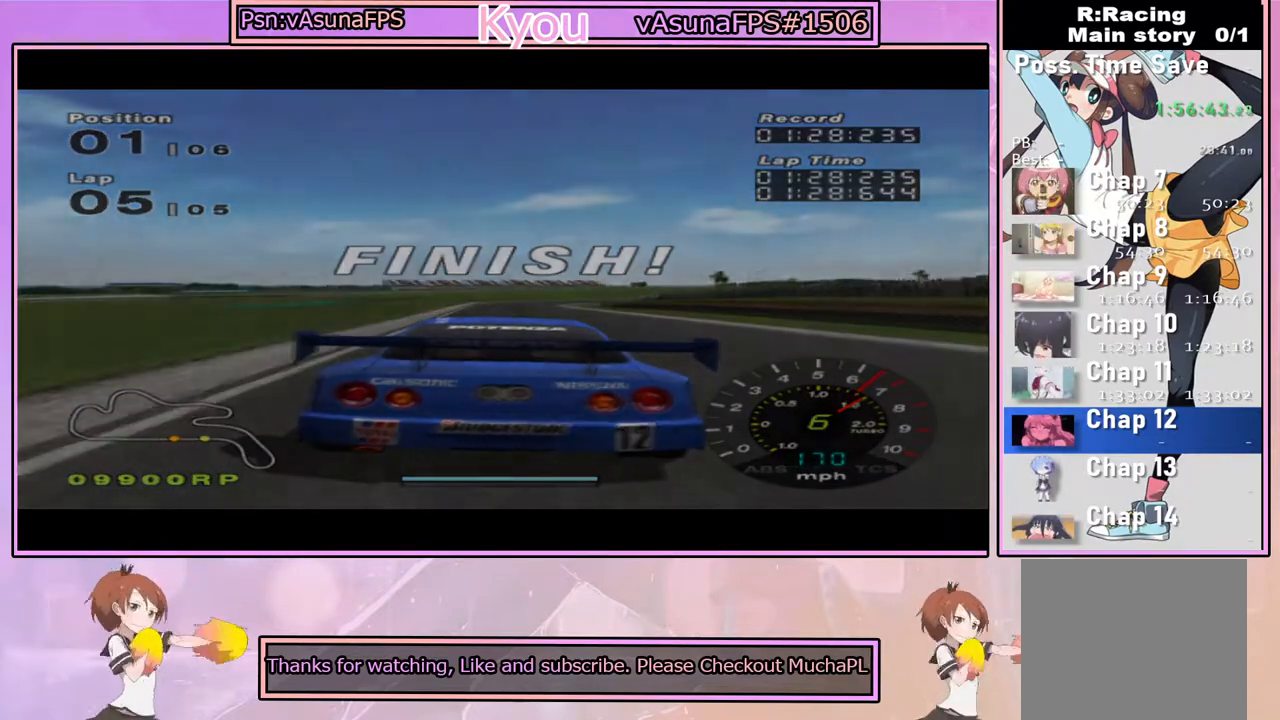
{"buttons": ["CROSS"], "left_stick": "center", "right_stick": "center", "events": [[100, "left_stick", "center"]]}
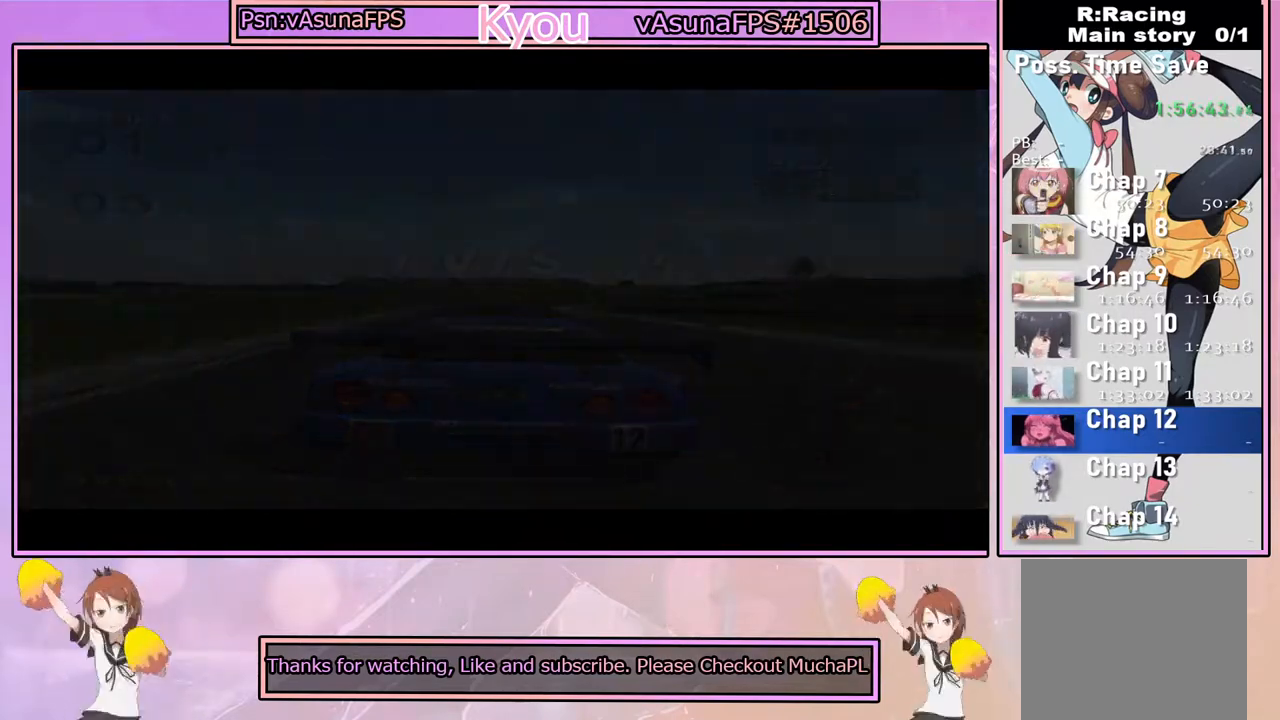
{"buttons": ["CROSS"], "left_stick": "center", "right_stick": "center", "events": []}
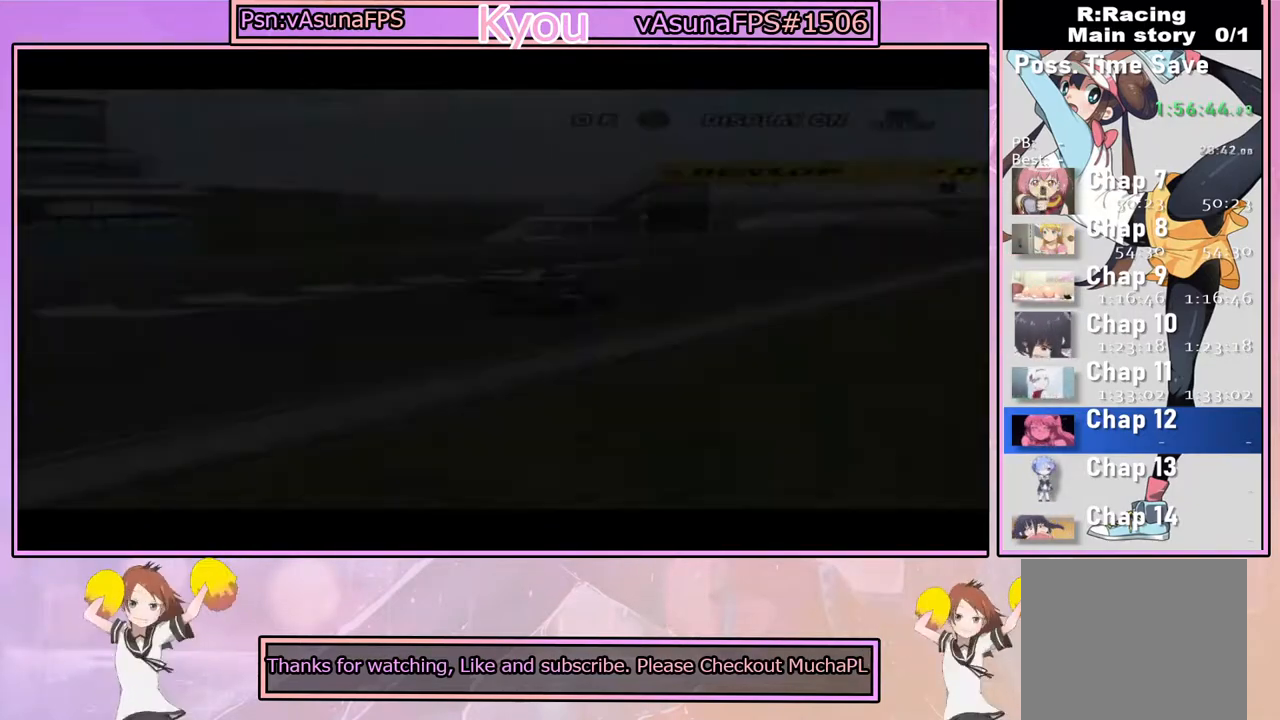
{"buttons": ["CROSS"], "left_stick": "center", "right_stick": "center", "events": []}
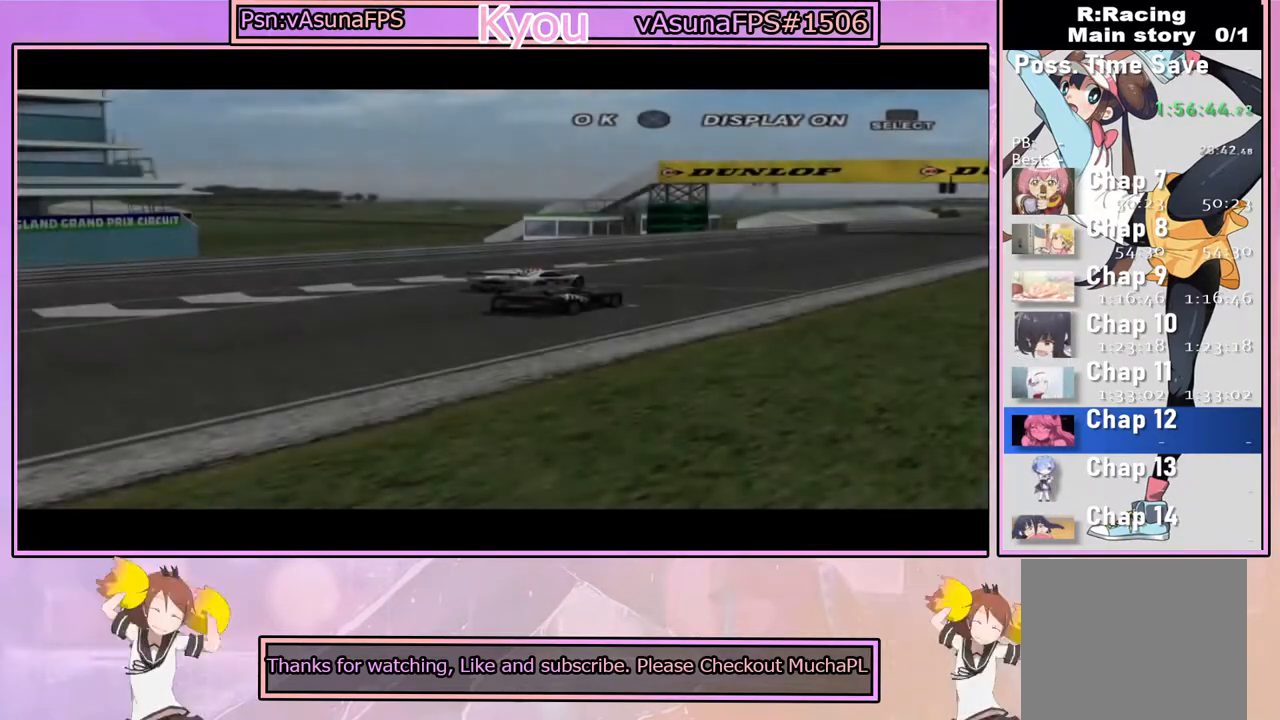
{"buttons": [], "left_stick": "center", "right_stick": "center", "events": [[100, "CROSS", "up"], [233, "CROSS", "down"], [367, "CROSS", "up"]]}
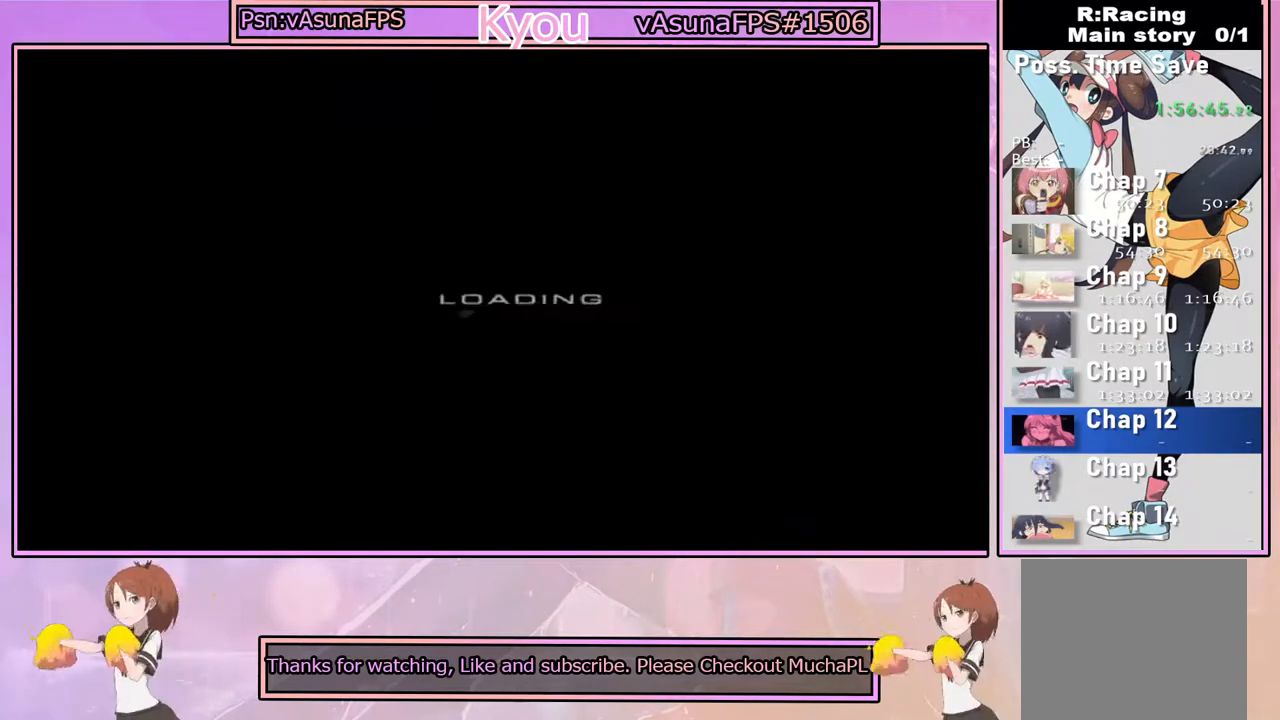
{"buttons": ["CROSS"], "left_stick": "center", "right_stick": "center", "events": [[367, "CROSS", "down"]]}
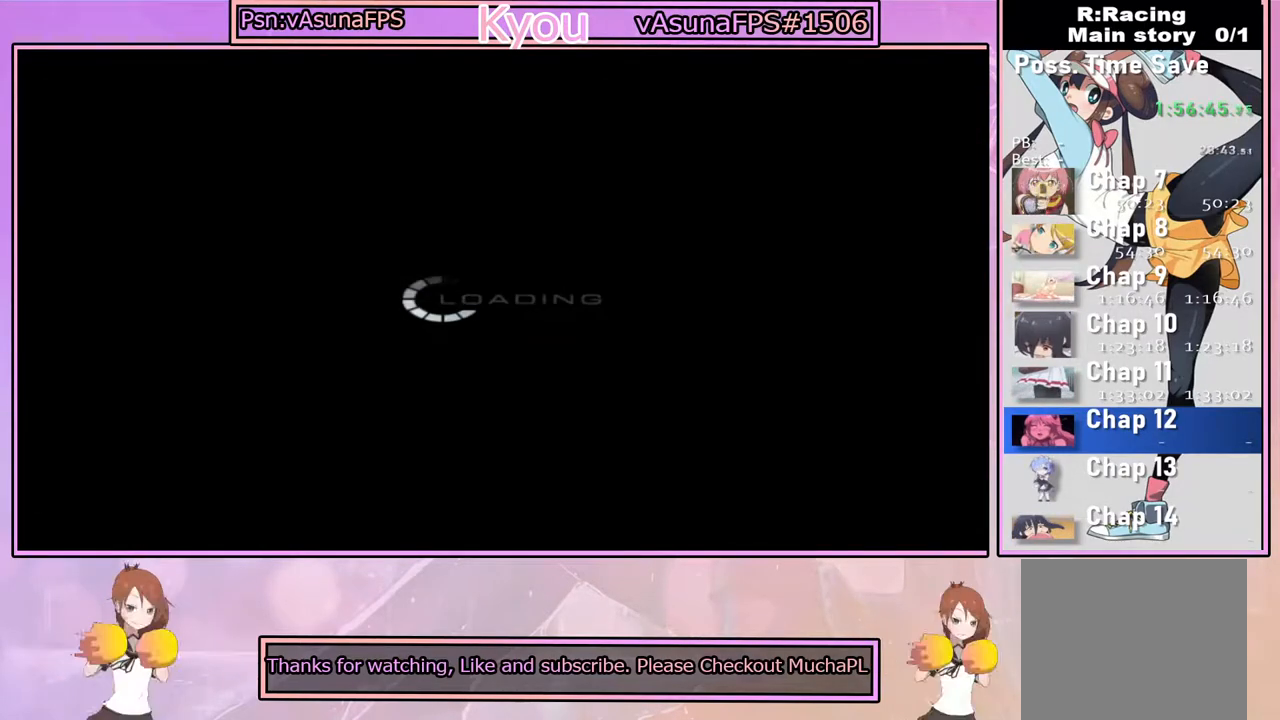
{"buttons": ["CROSS"], "left_stick": "center", "right_stick": "center", "events": [[17, "CROSS", "up"], [150, "CROSS", "down"], [267, "CROSS", "up"], [400, "CROSS", "down"]]}
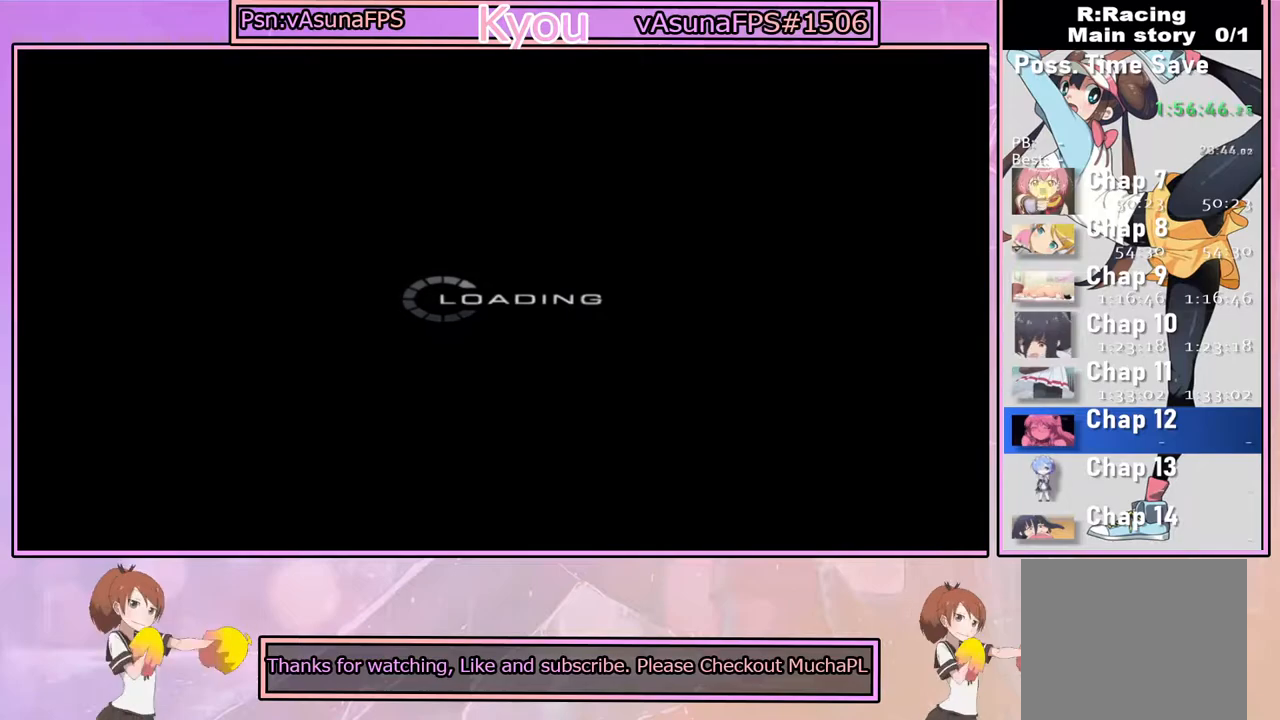
{"buttons": [], "left_stick": "center", "right_stick": "center", "events": [[33, "CROSS", "up"], [133, "CROSS", "down"], [267, "CROSS", "up"], [383, "CROSS", "down"], [500, "CROSS", "up"]]}
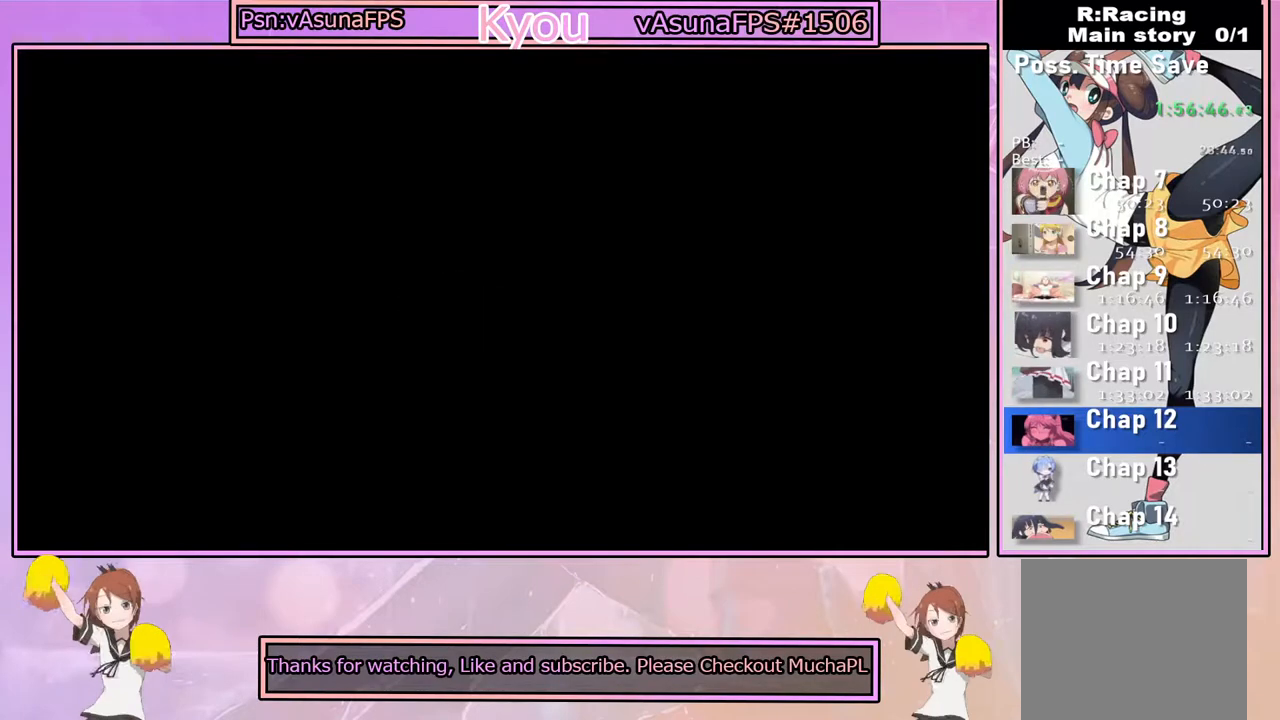
{"buttons": [], "left_stick": "center", "right_stick": "center", "events": [[117, "CROSS", "down"], [233, "CROSS", "up"], [333, "CROSS", "down"], [483, "CROSS", "up"]]}
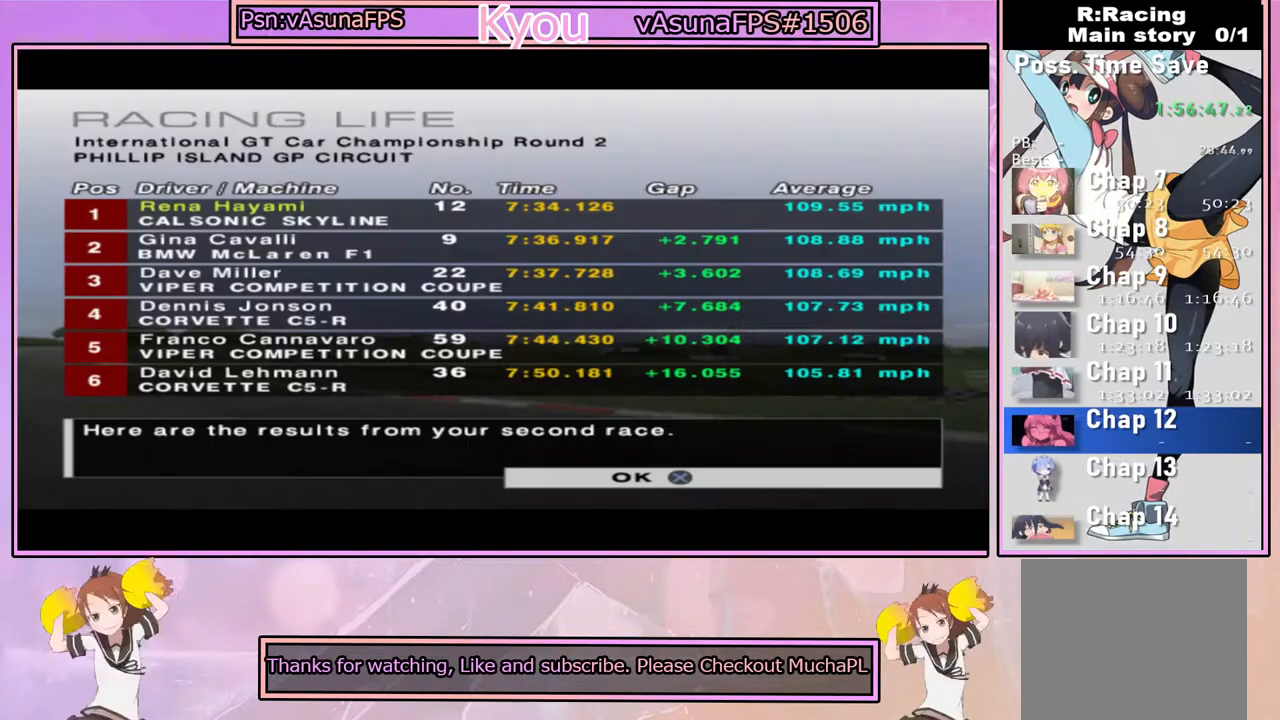
{"buttons": ["CROSS"], "left_stick": "center", "right_stick": "center", "events": [[67, "CROSS", "down"], [183, "CROSS", "up"], [283, "CROSS", "down"], [383, "CROSS", "up"], [500, "CROSS", "down"]]}
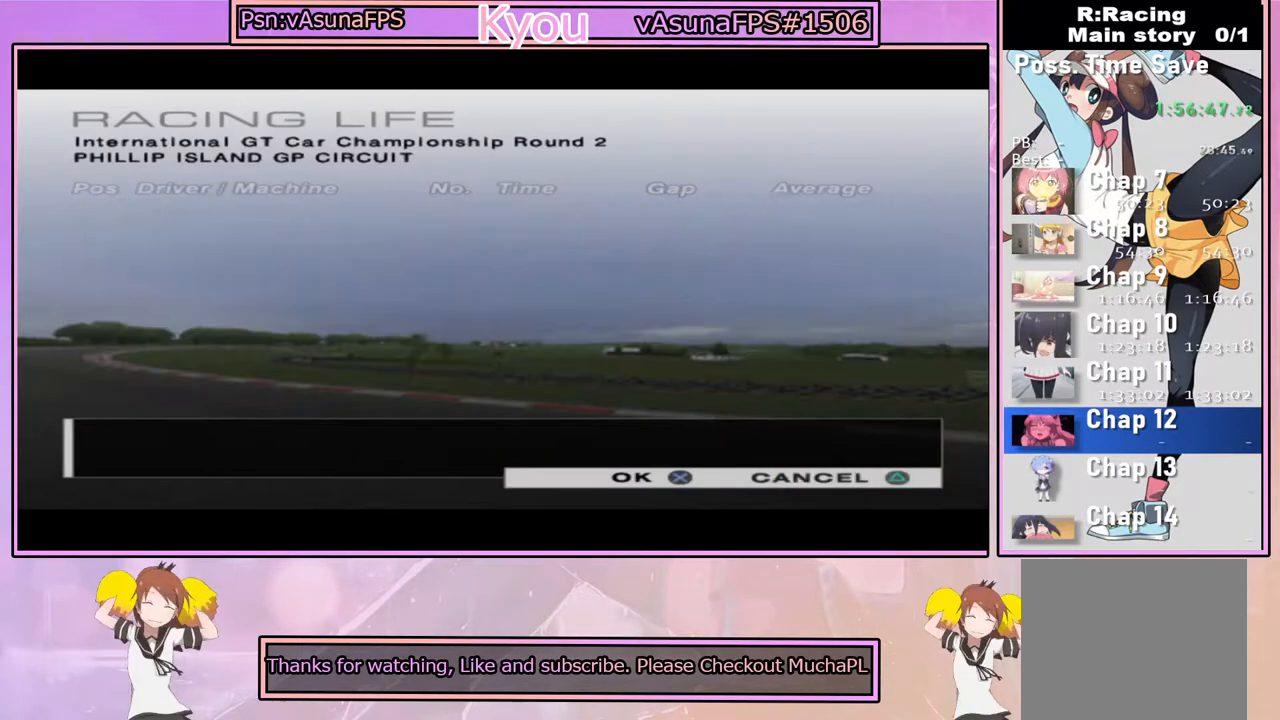
{"buttons": [], "left_stick": "center", "right_stick": "center", "events": [[83, "CROSS", "up"], [250, "CROSS", "down"], [400, "CROSS", "up"]]}
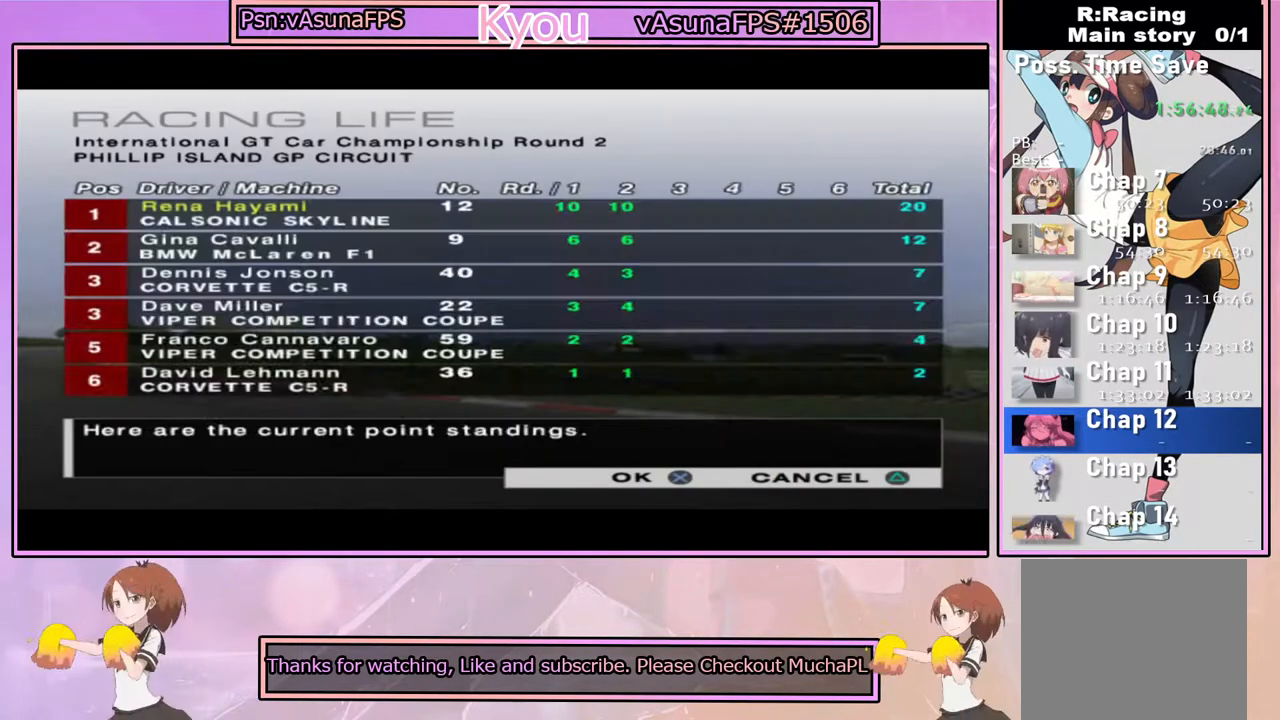
{"buttons": [], "left_stick": "center", "right_stick": "center", "events": [[33, "CROSS", "down"], [183, "CROSS", "up"], [317, "CROSS", "down"], [450, "CROSS", "up"]]}
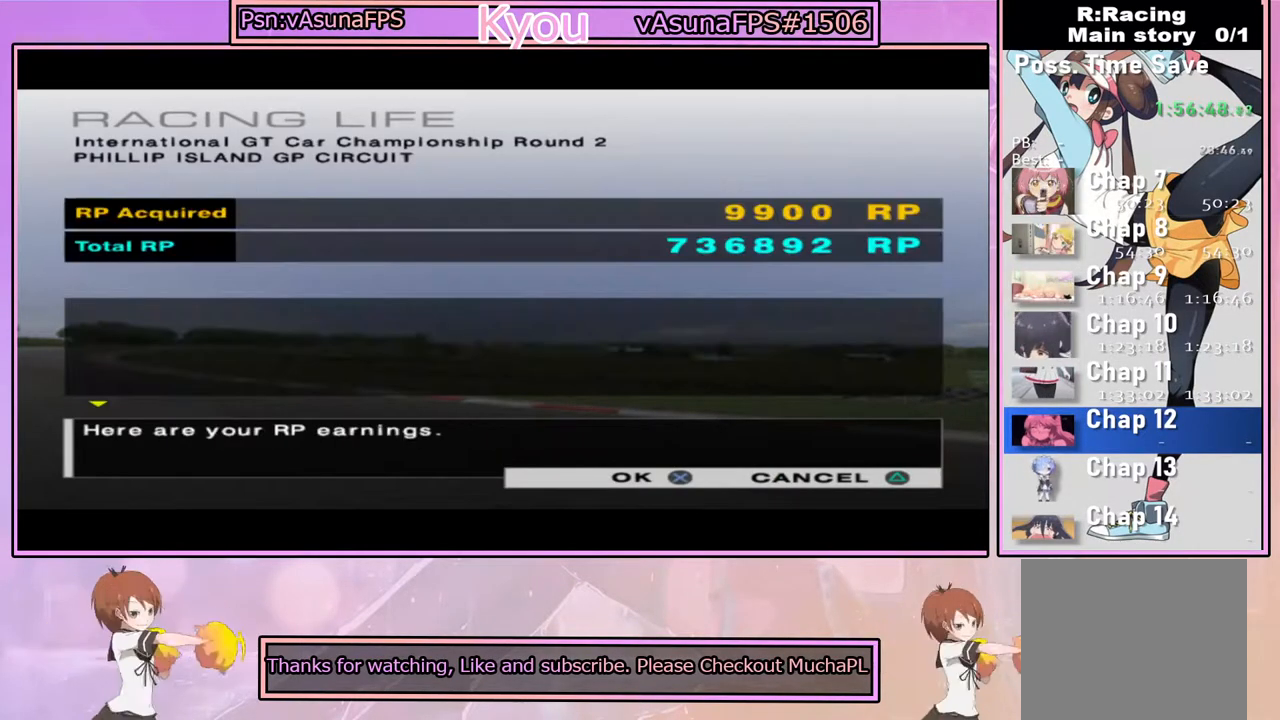
{"buttons": [], "left_stick": "center", "right_stick": "center", "events": [[100, "CROSS", "down"], [233, "CROSS", "up"], [367, "CROSS", "down"], [500, "CROSS", "up"]]}
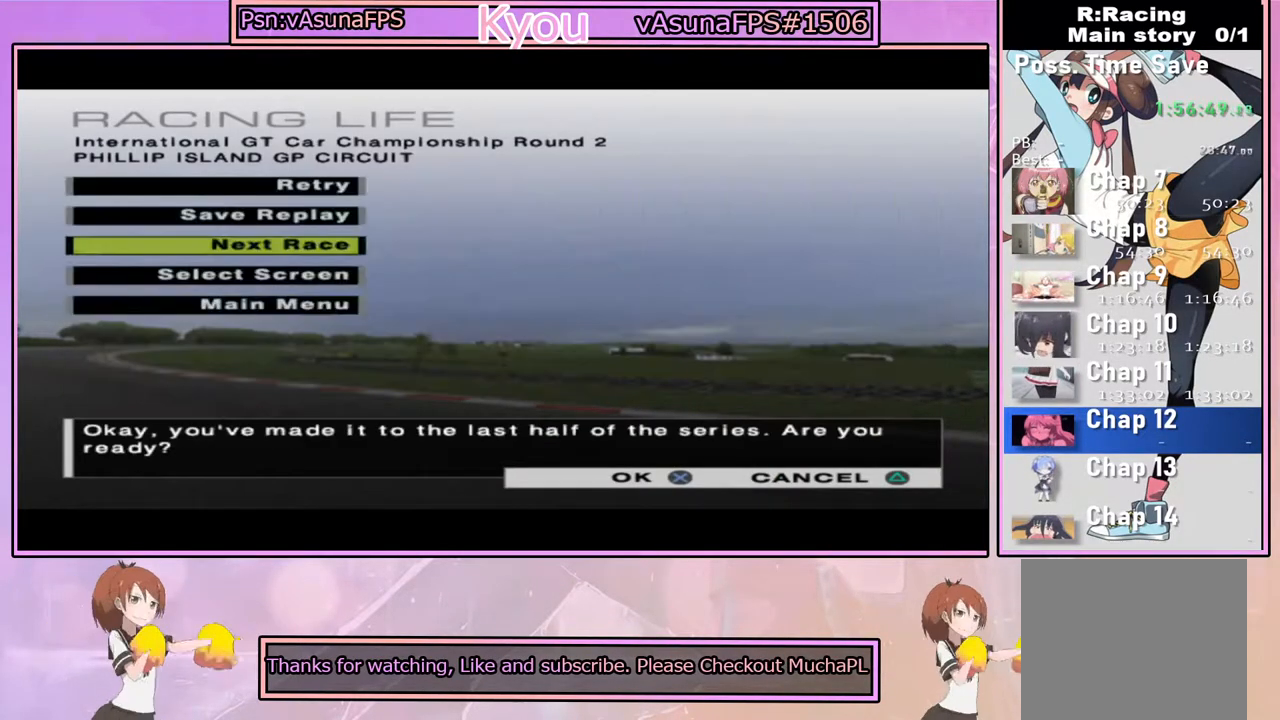
{"buttons": [], "left_stick": "center", "right_stick": "center", "events": [[133, "CROSS", "down"], [267, "CROSS", "up"]]}
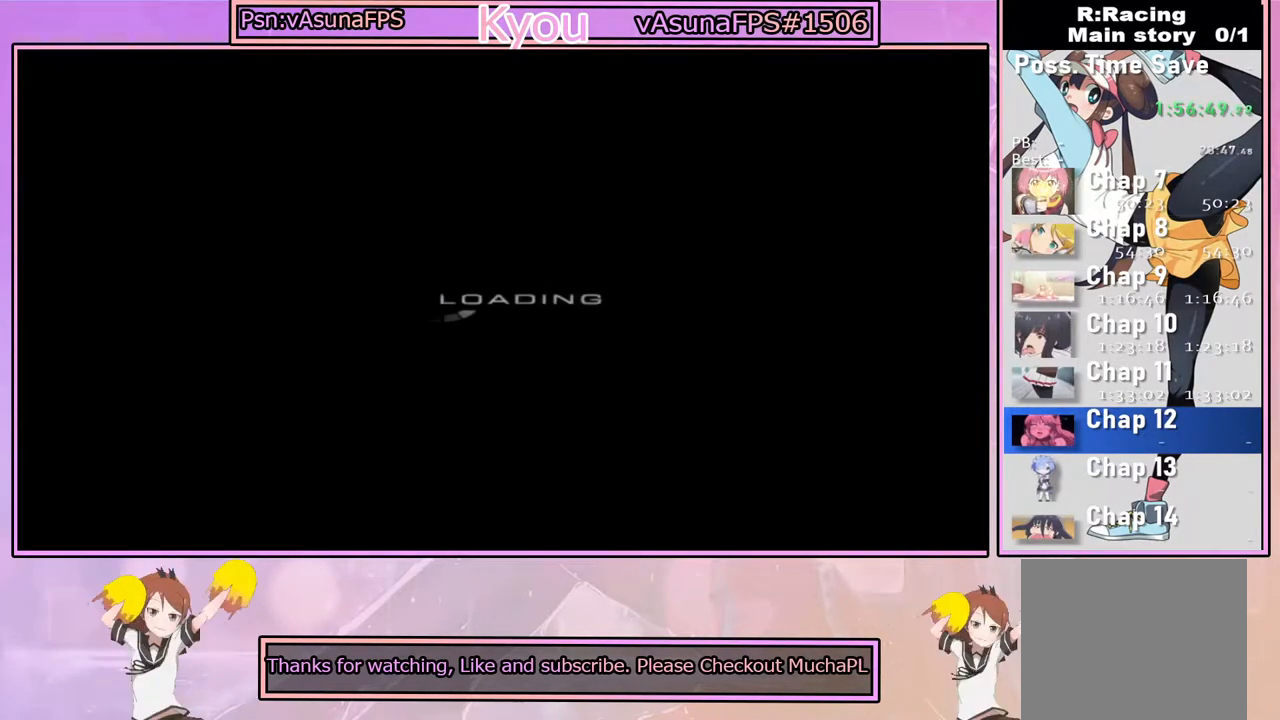
{"buttons": [], "left_stick": "center", "right_stick": "center", "events": []}
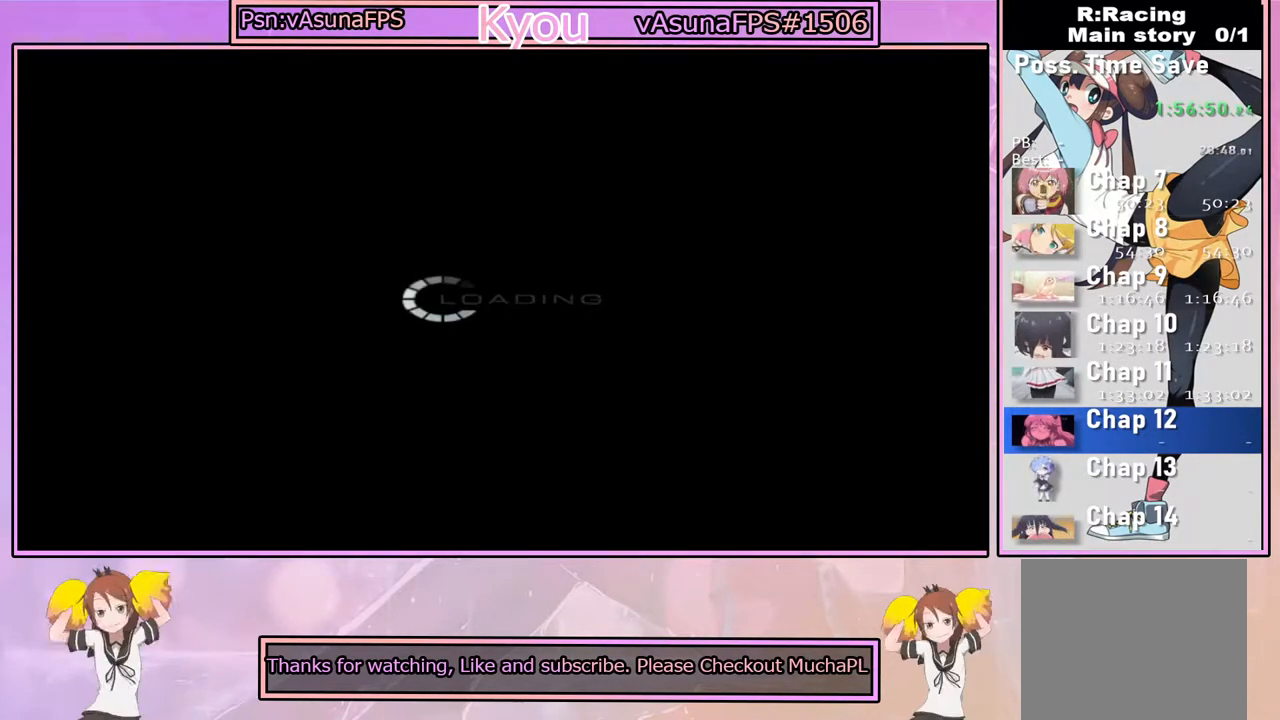
{"buttons": [], "left_stick": "center", "right_stick": "center", "events": []}
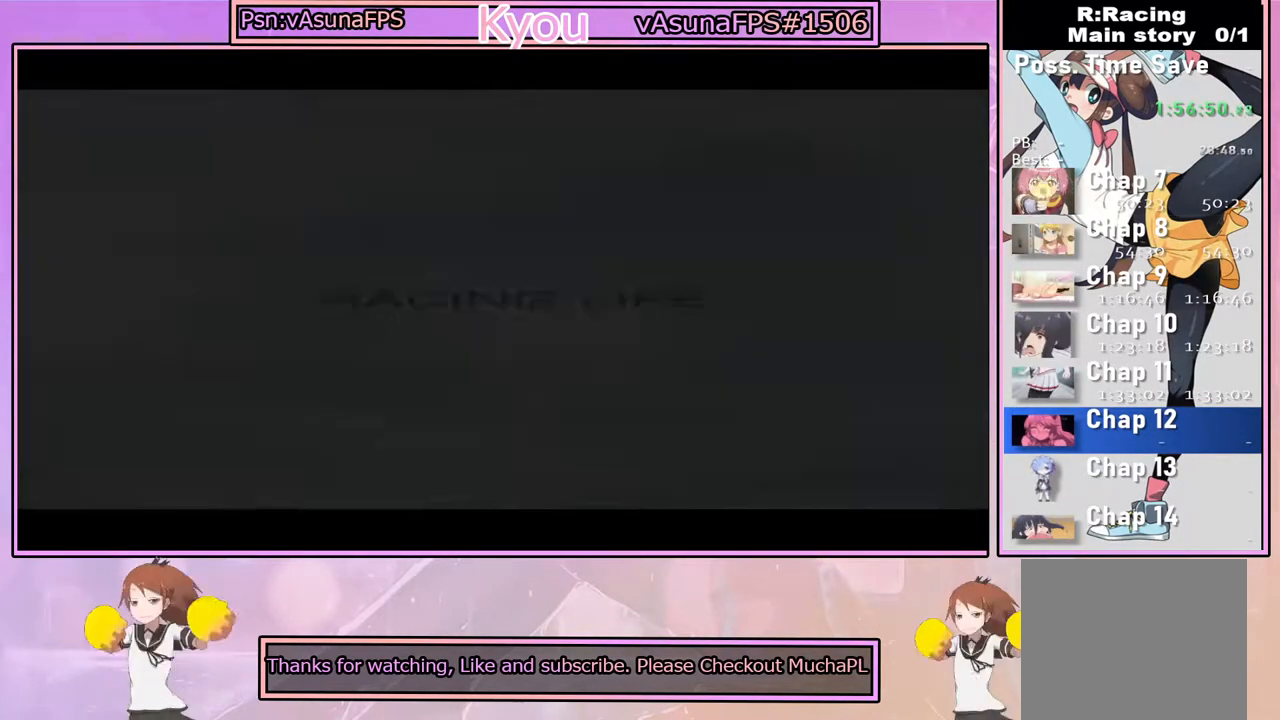
{"buttons": [], "left_stick": "center", "right_stick": "center", "events": []}
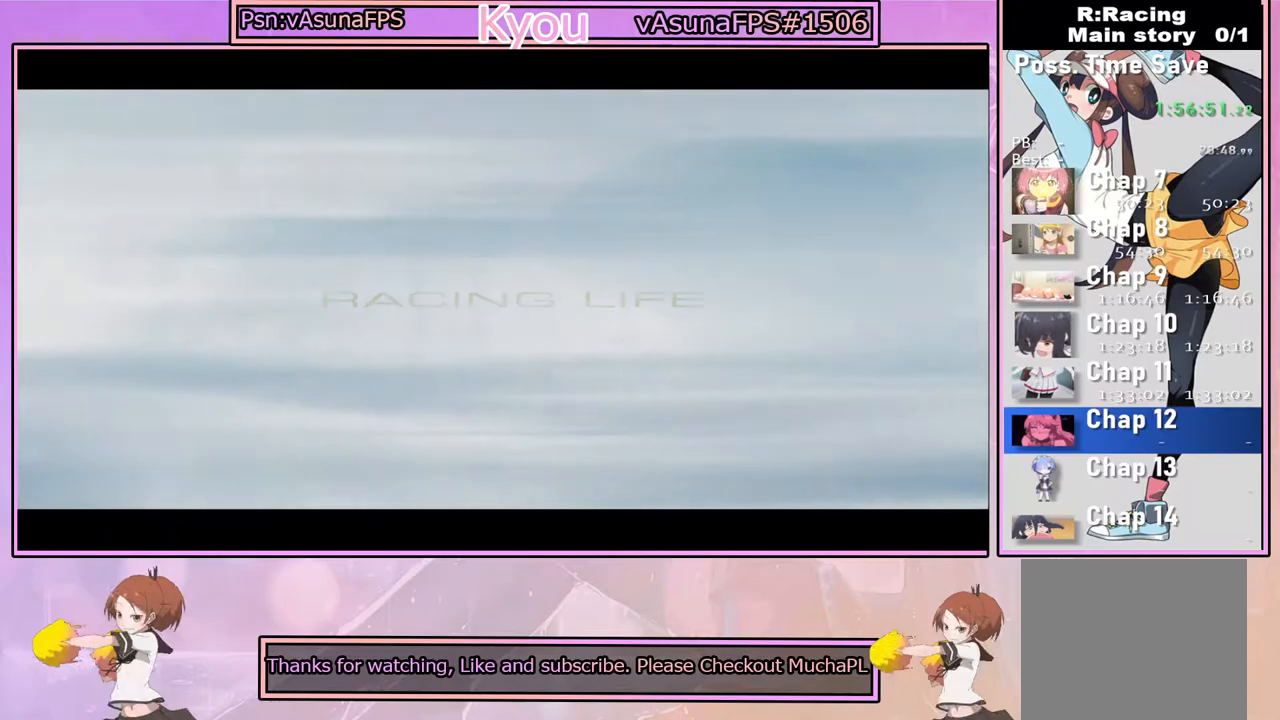
{"buttons": [], "left_stick": "center", "right_stick": "center", "events": []}
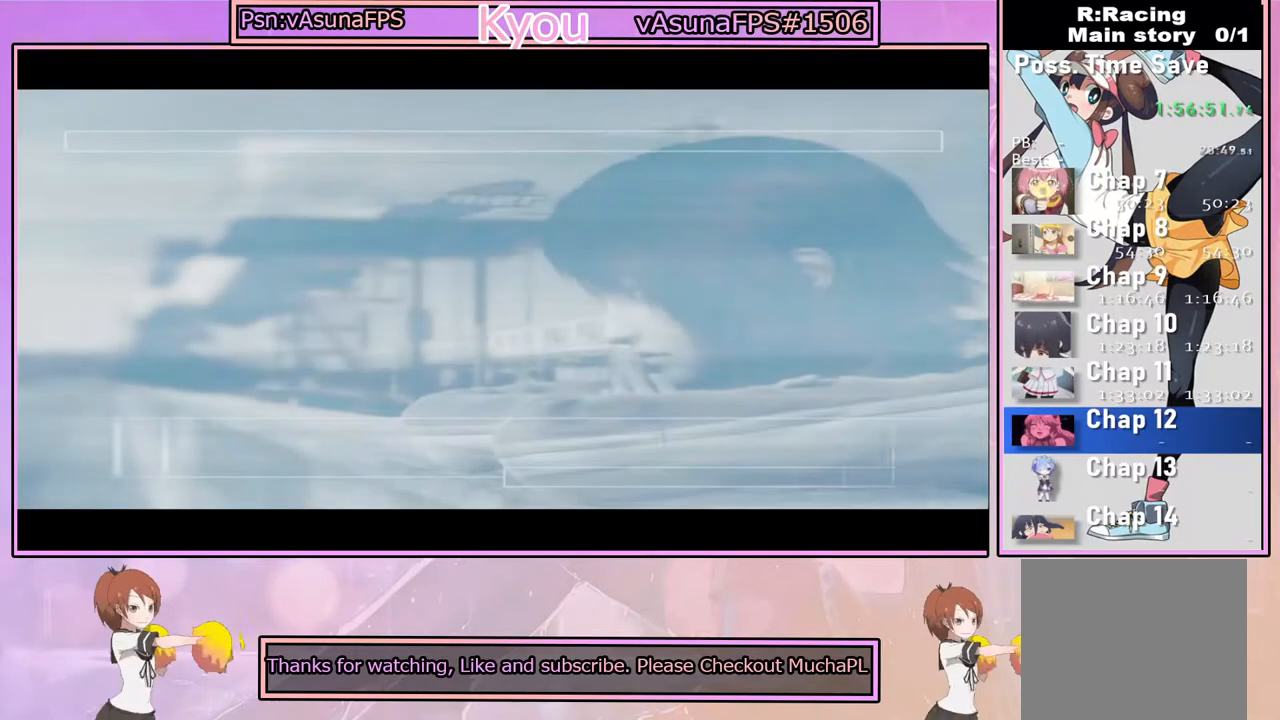
{"buttons": [], "left_stick": "center", "right_stick": "center", "events": []}
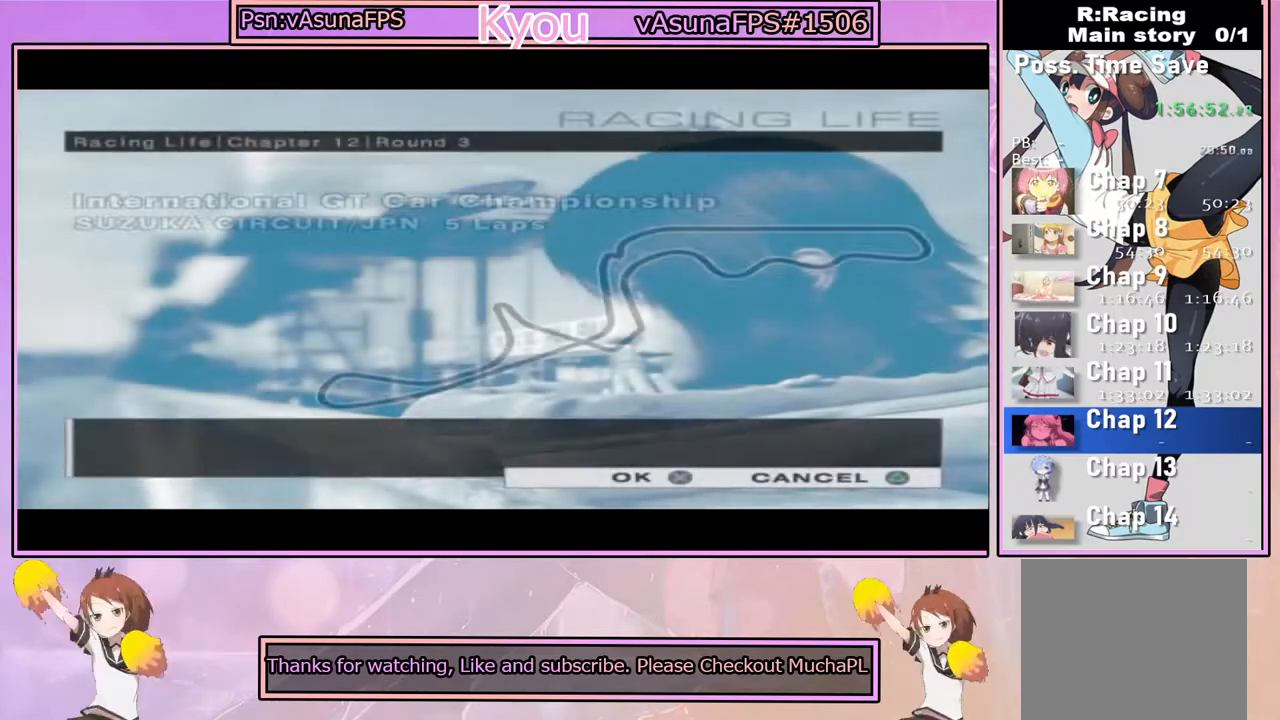
{"buttons": ["CROSS"], "left_stick": "center", "right_stick": "center", "events": [[417, "CROSS", "down"]]}
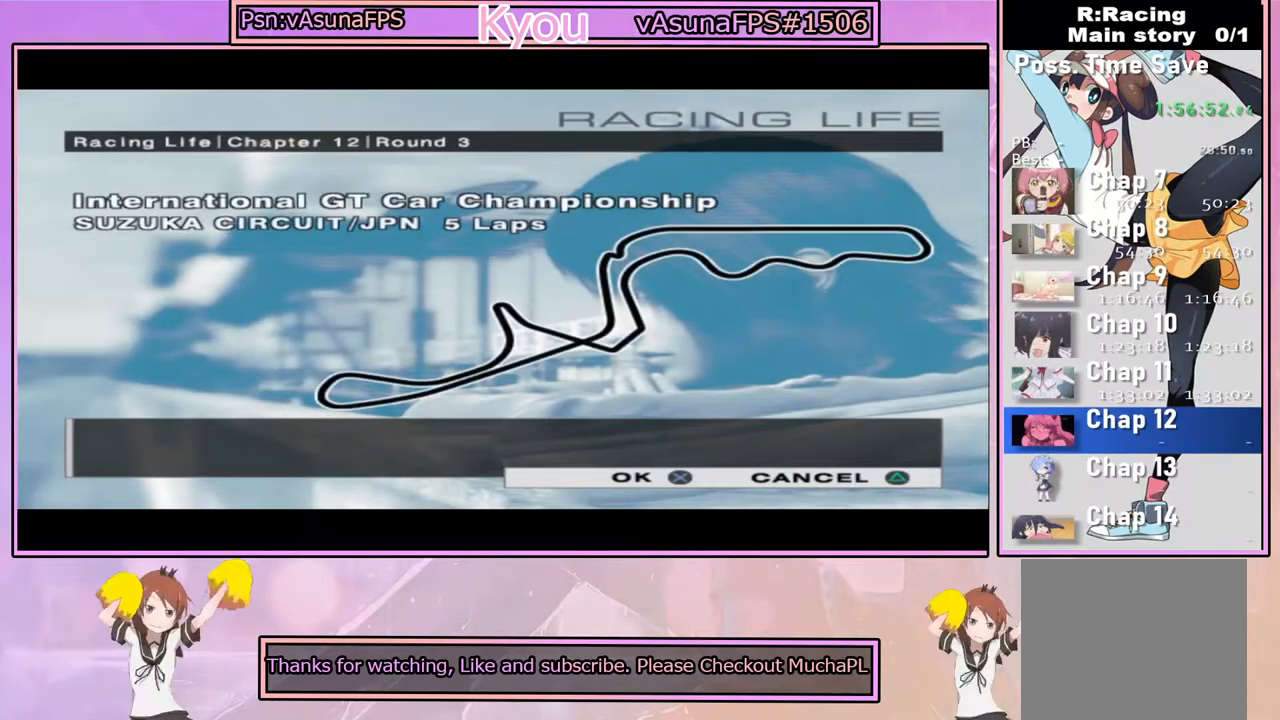
{"buttons": ["CROSS"], "left_stick": "center", "right_stick": "center", "events": [[100, "CROSS", "up"], [400, "CROSS", "down"]]}
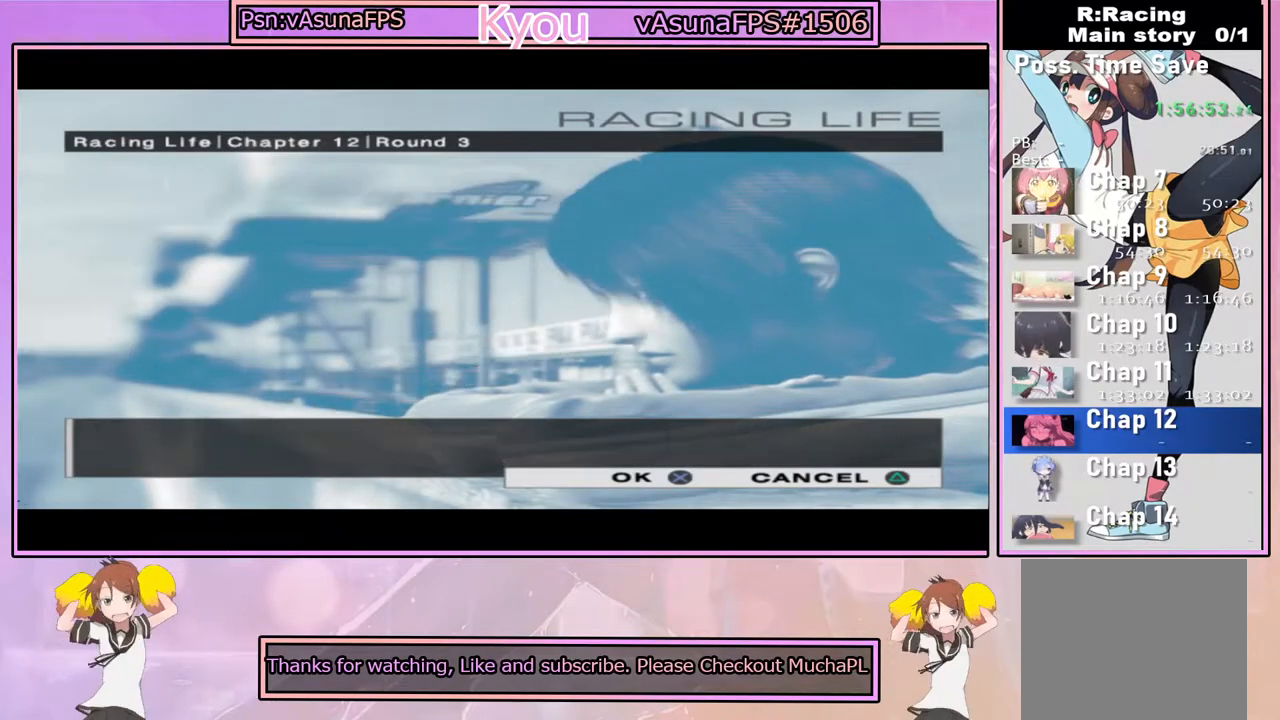
{"buttons": [], "left_stick": "center", "right_stick": "center", "events": [[67, "CROSS", "up"], [250, "CROSS", "down"], [383, "CROSS", "up"]]}
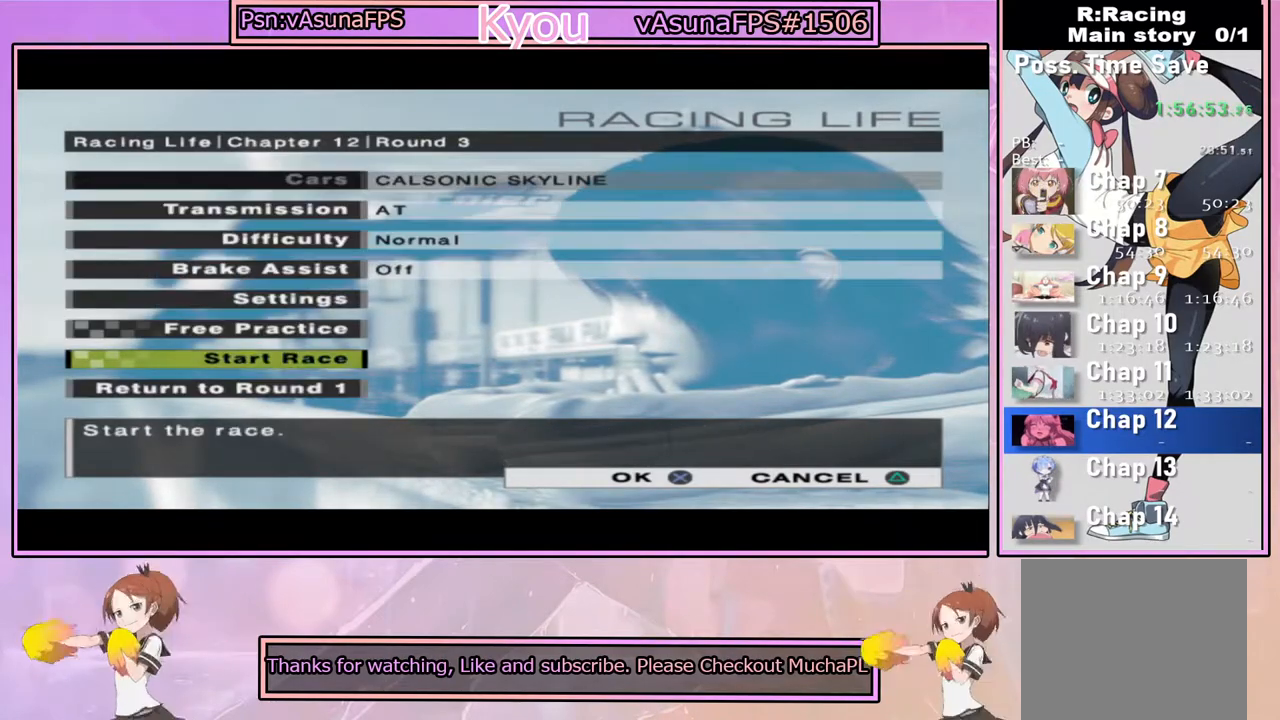
{"buttons": [], "left_stick": "center", "right_stick": "center", "events": [[300, "CROSS", "down"], [433, "CROSS", "up"]]}
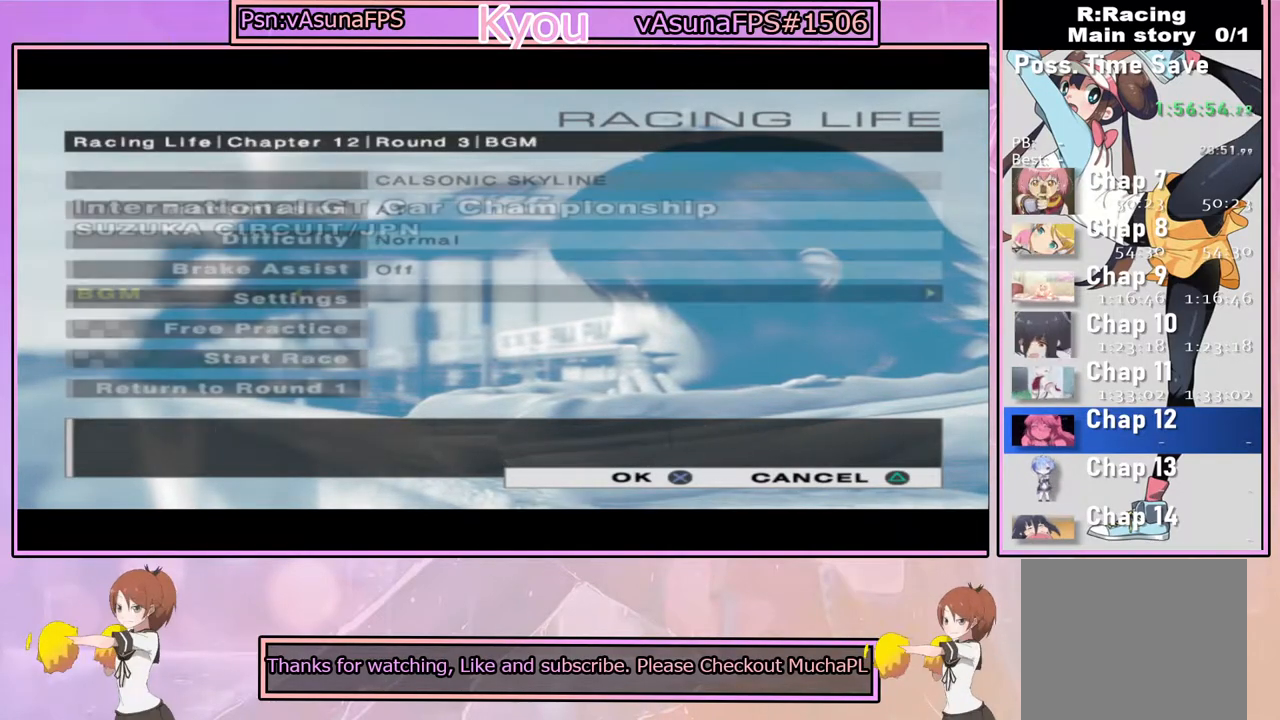
{"buttons": [], "left_stick": "center", "right_stick": "center", "events": [[200, "CROSS", "down"], [367, "CROSS", "up"]]}
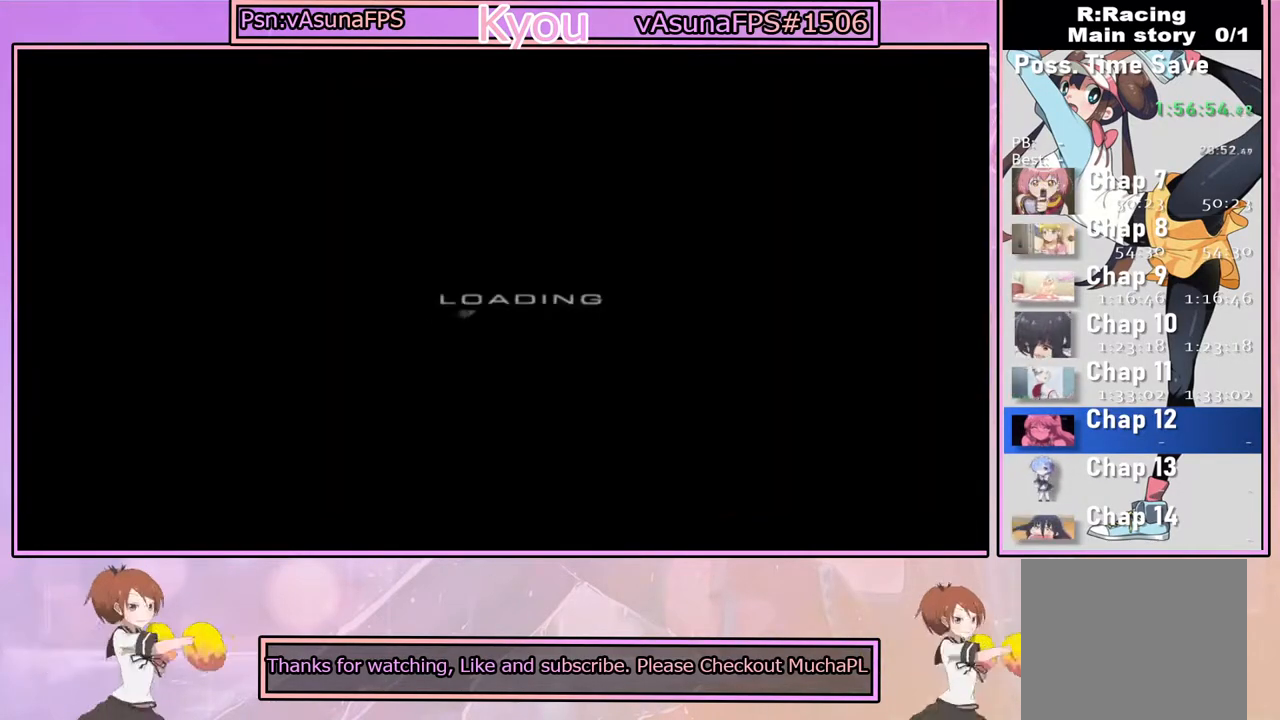
{"buttons": [], "left_stick": "center", "right_stick": "center", "events": [[133, "CROSS", "down"], [200, "CROSS", "up"]]}
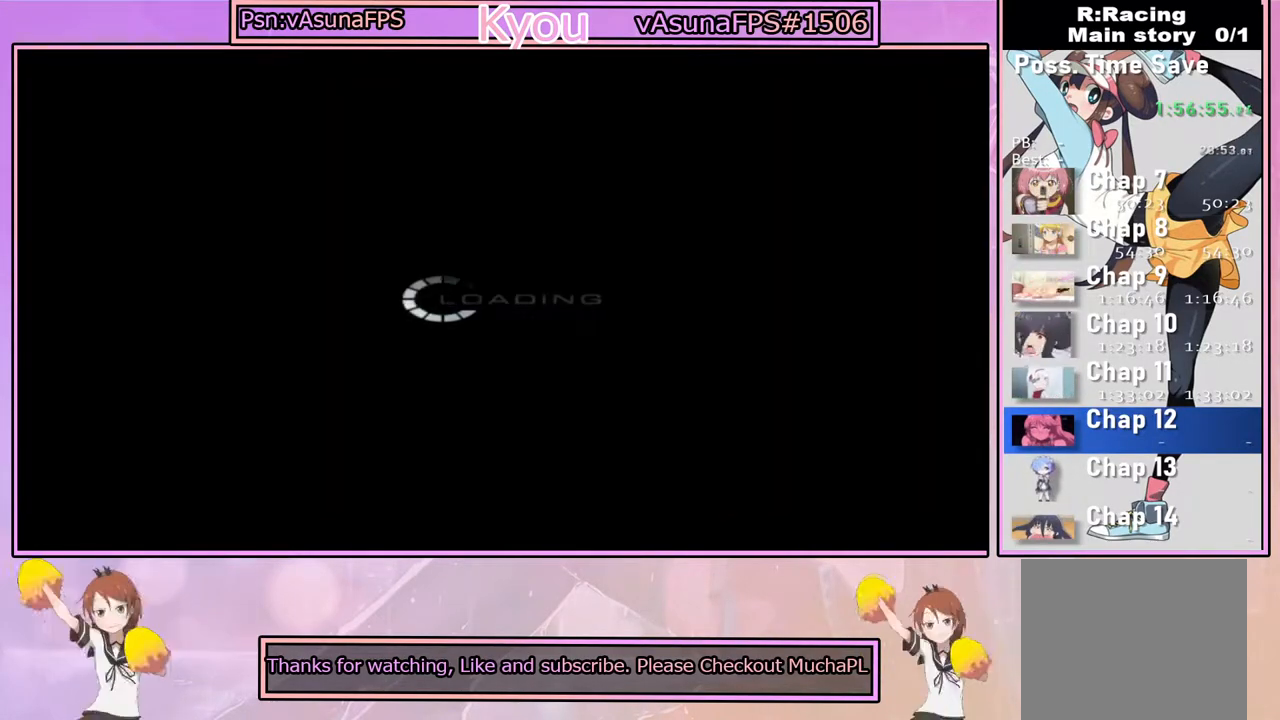
{"buttons": [], "left_stick": "center", "right_stick": "center", "events": [[17, "CROSS", "down"], [183, "CROSS", "up"]]}